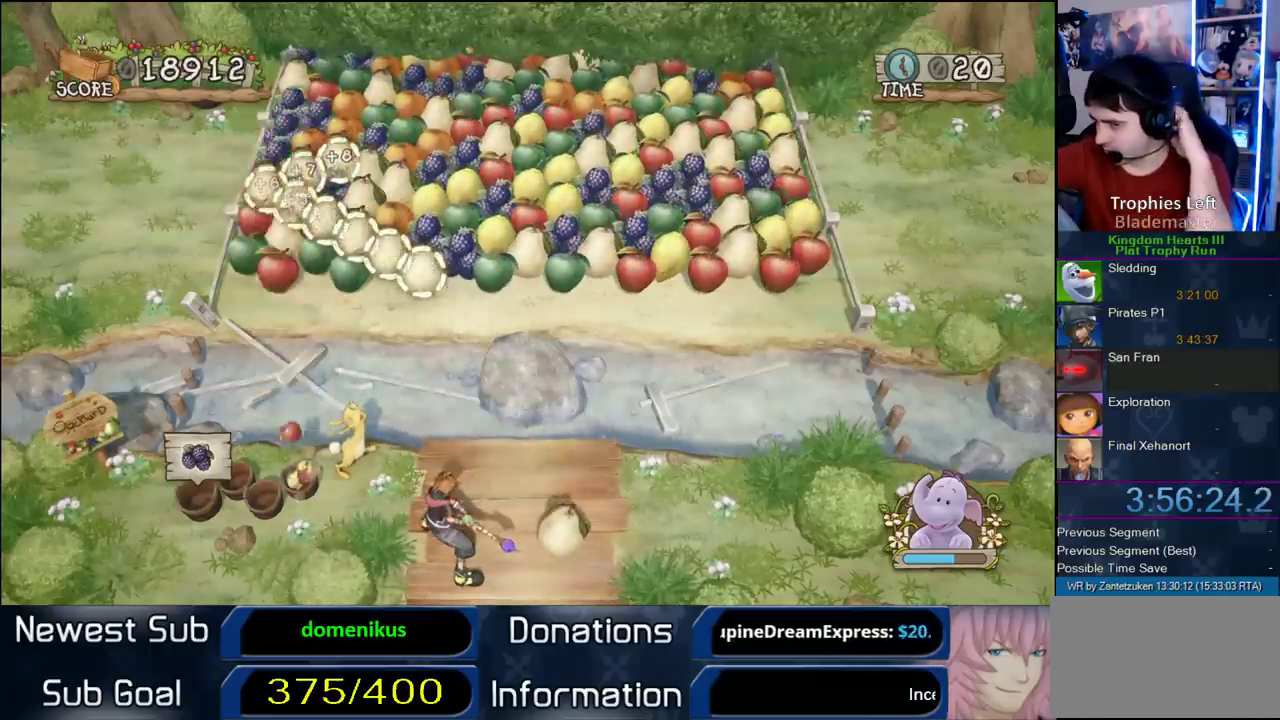
Gameplay with a controller (PlayStation layout); each line is a JSON object with the inputs held at the frame after it. "events" lists button and stick changes between this image and that frame as [ms after this image, input, new state], when the widget could be followed in between. Not read: L2 R2 left_stick.
{"buttons": [], "right_stick": "center", "events": []}
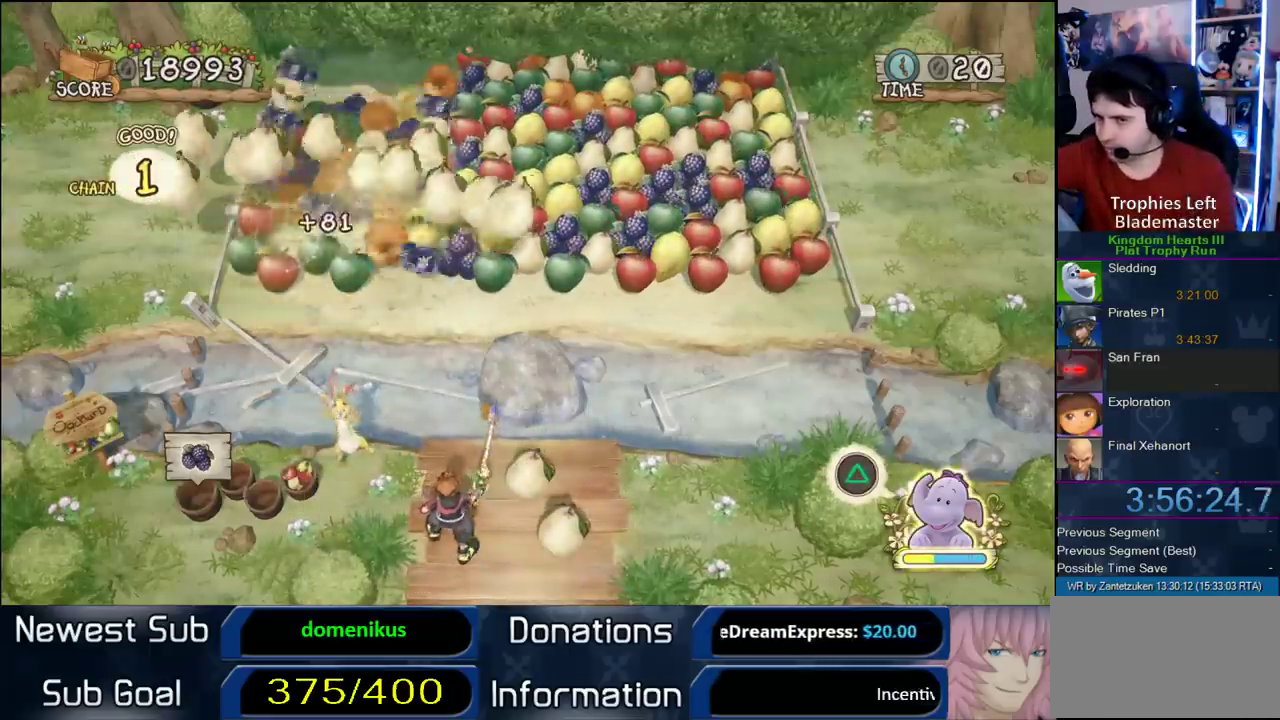
{"buttons": [], "right_stick": "center", "events": []}
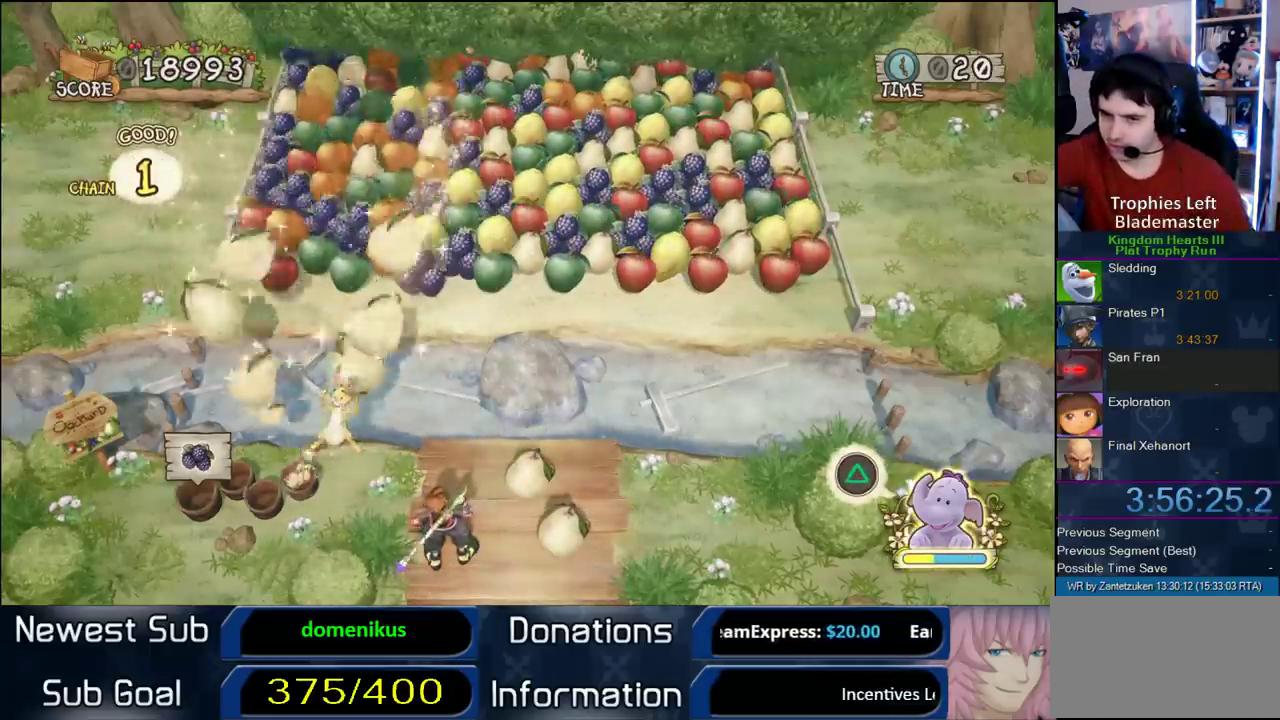
{"buttons": [], "right_stick": "center", "events": []}
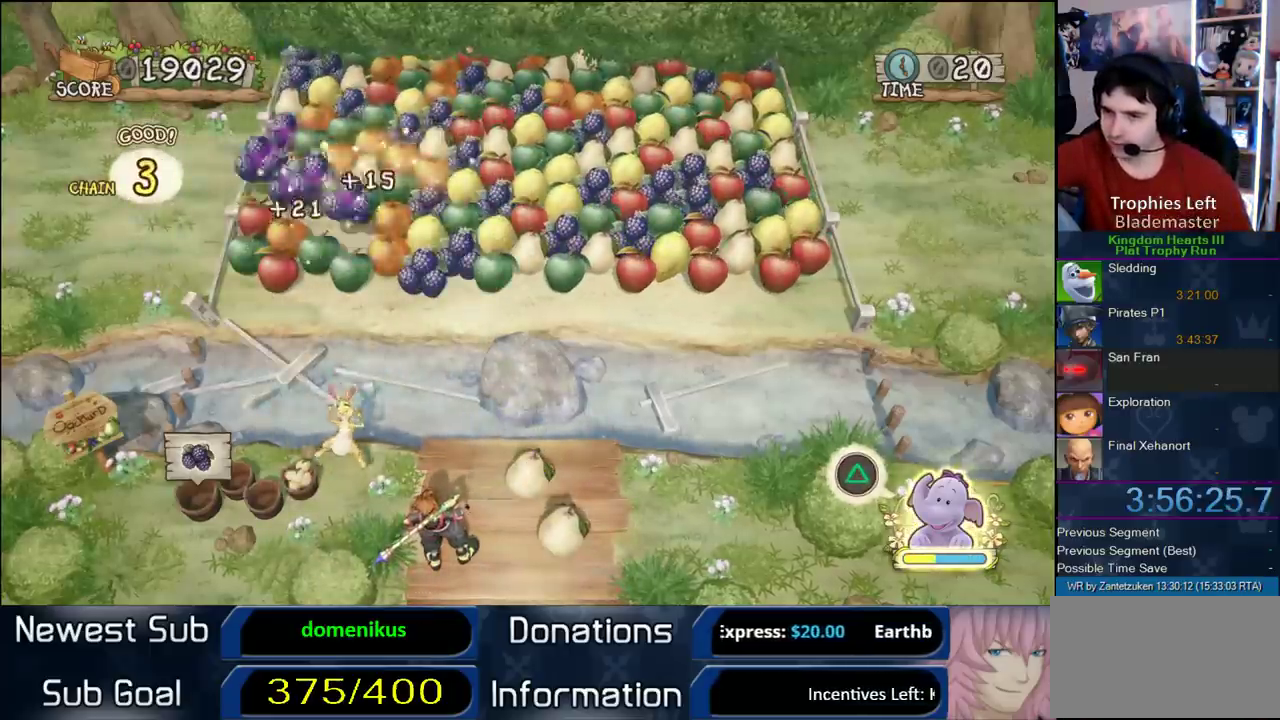
{"buttons": [], "right_stick": "center", "events": []}
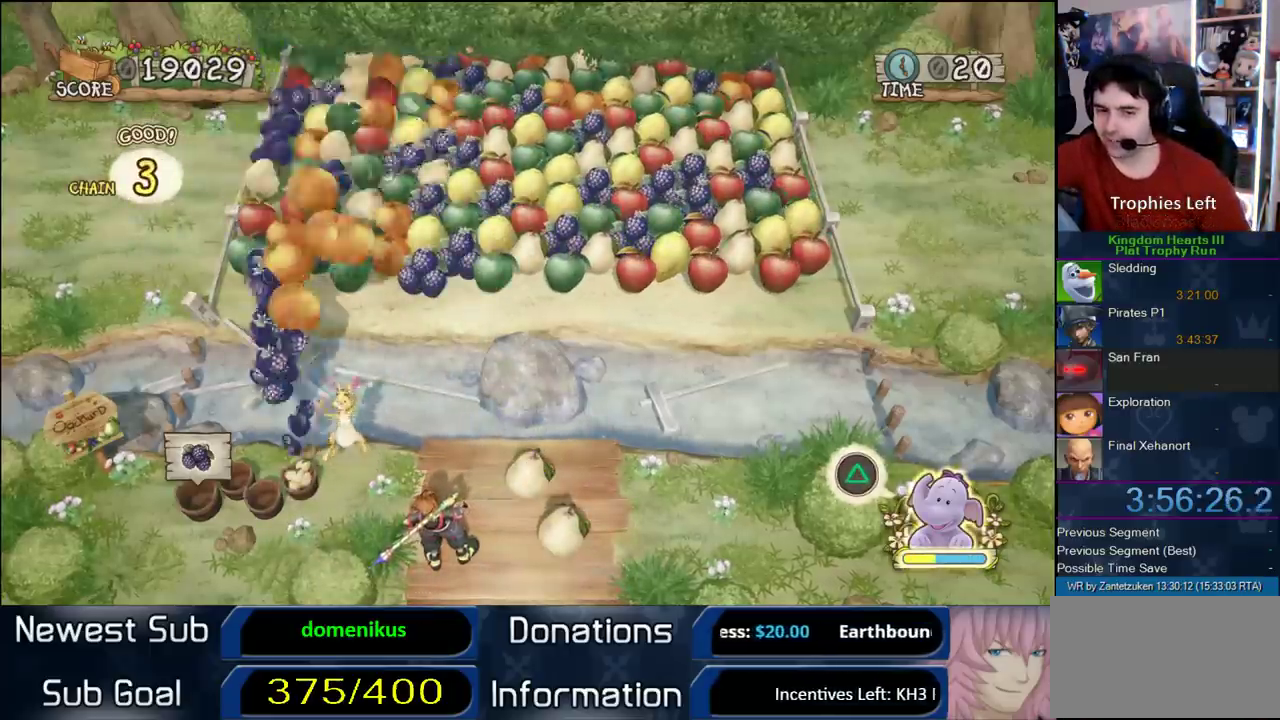
{"buttons": [], "right_stick": "center", "events": []}
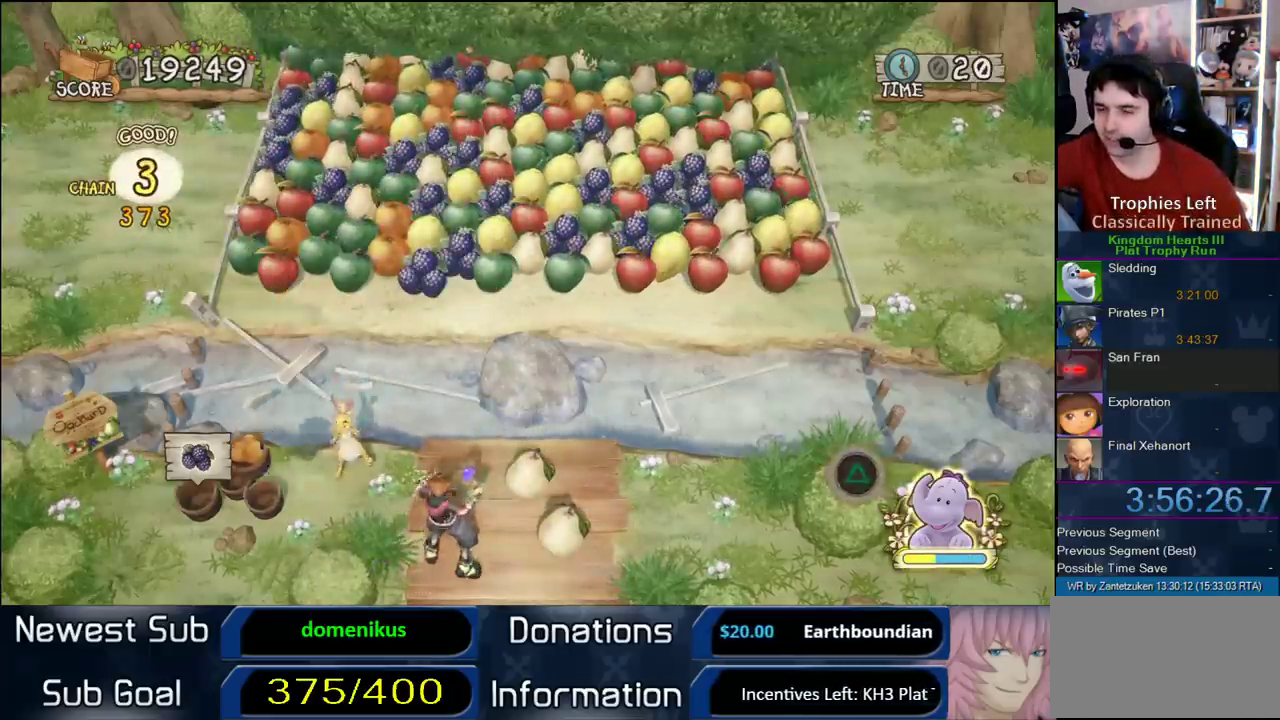
{"buttons": ["CIRCLE"], "right_stick": "center", "events": [[333, "CIRCLE", "down"]]}
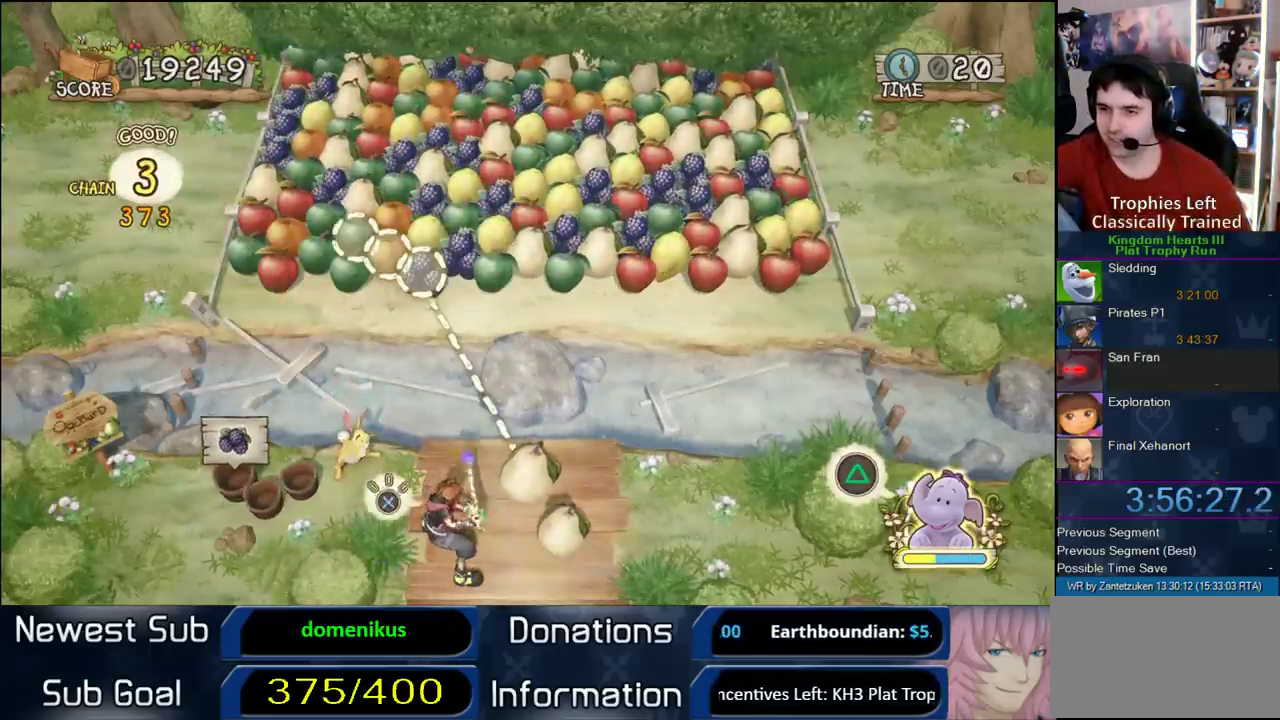
{"buttons": [], "right_stick": "center", "events": [[267, "CIRCLE", "up"]]}
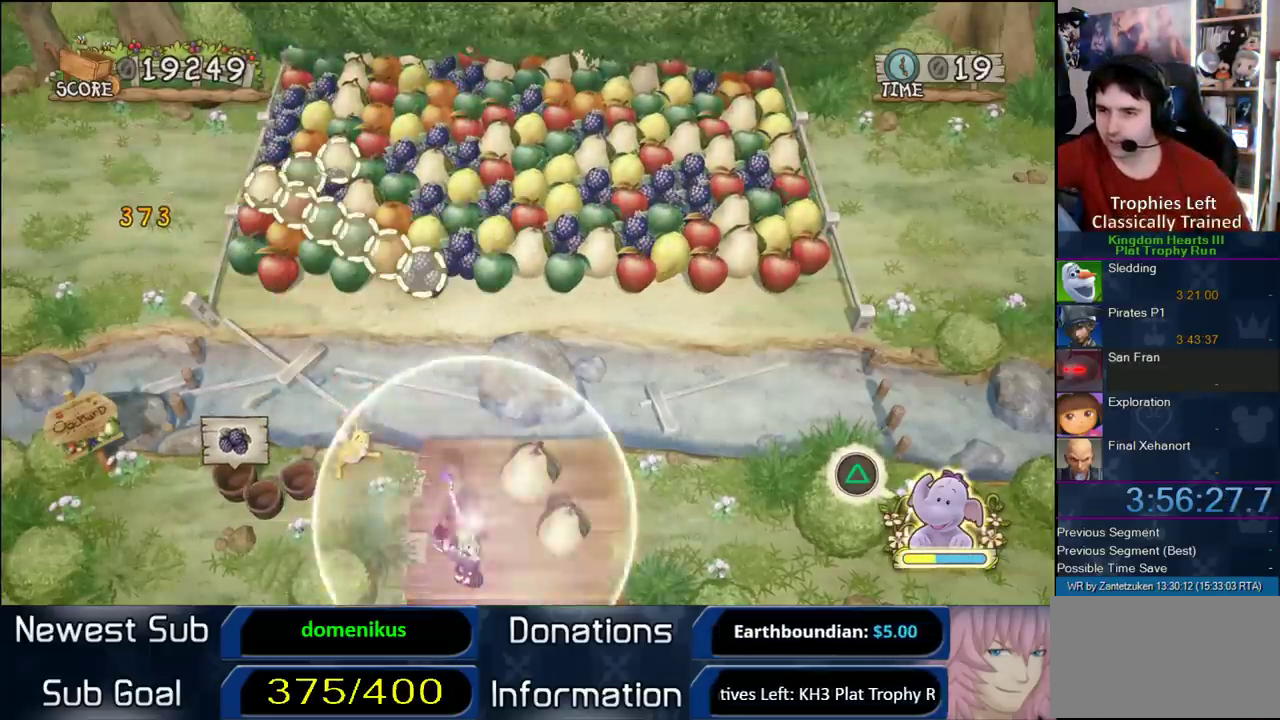
{"buttons": [], "right_stick": "center", "events": []}
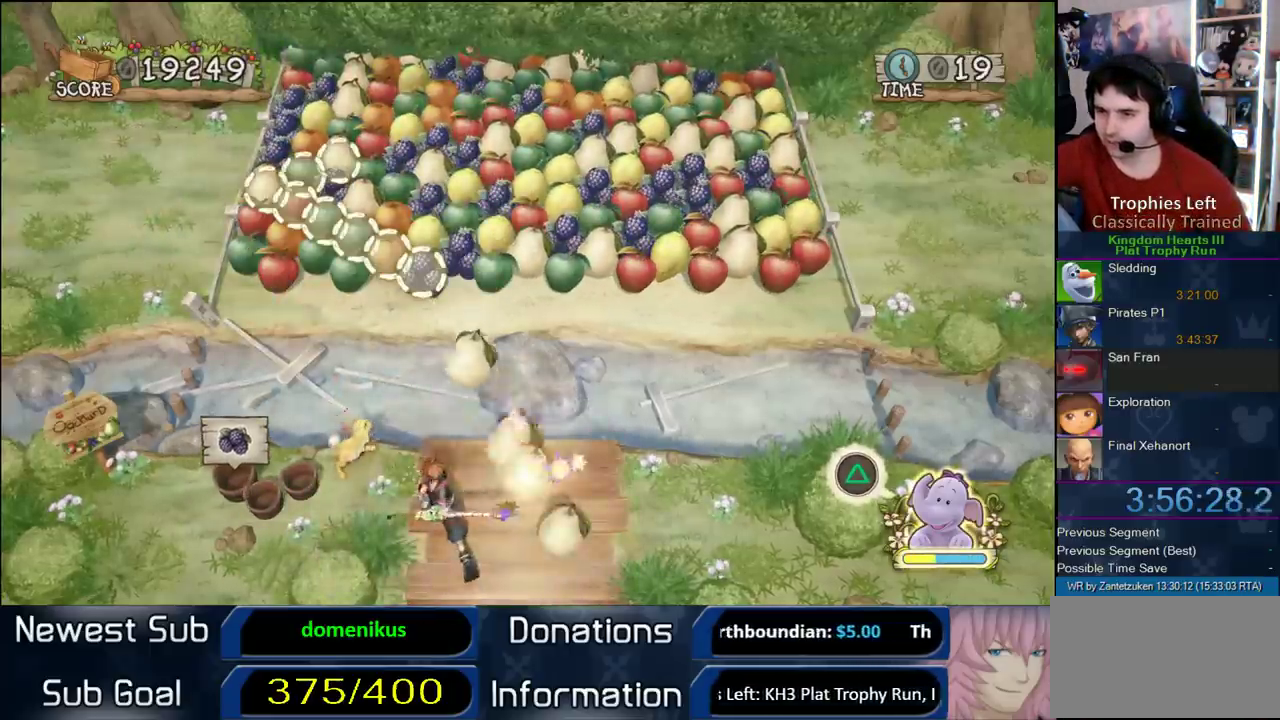
{"buttons": [], "right_stick": "center", "events": []}
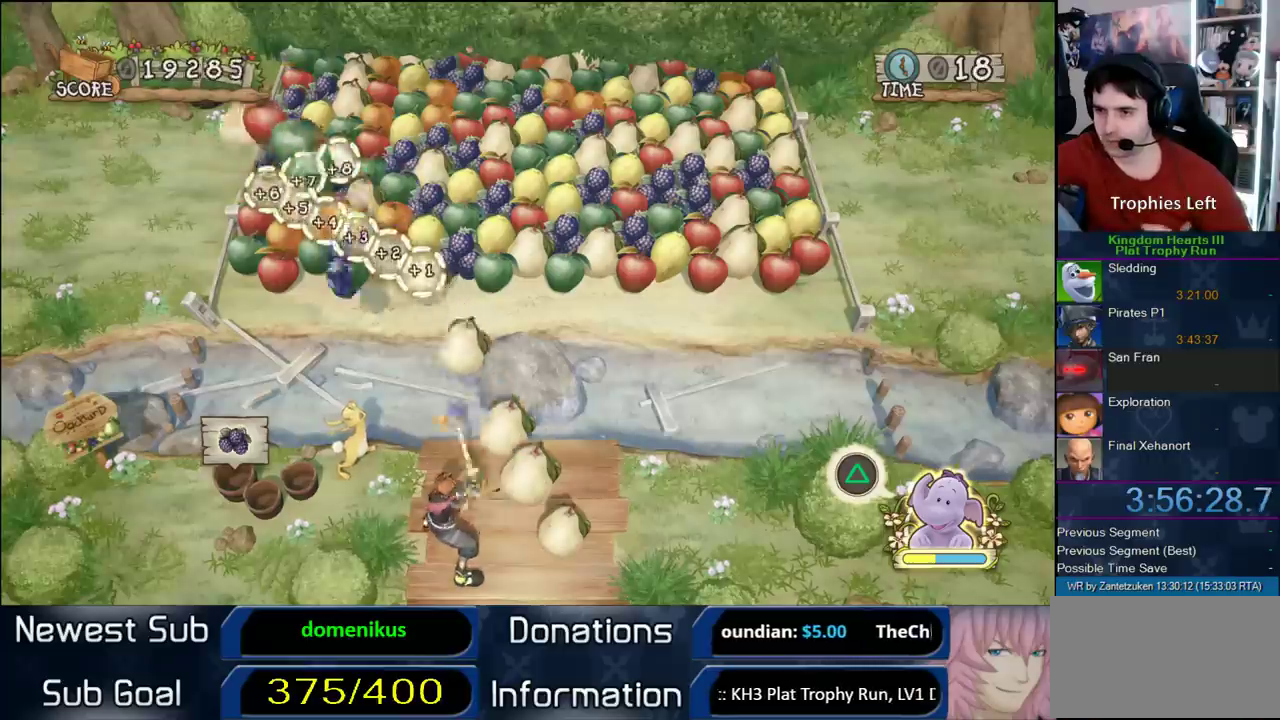
{"buttons": [], "right_stick": "center", "events": []}
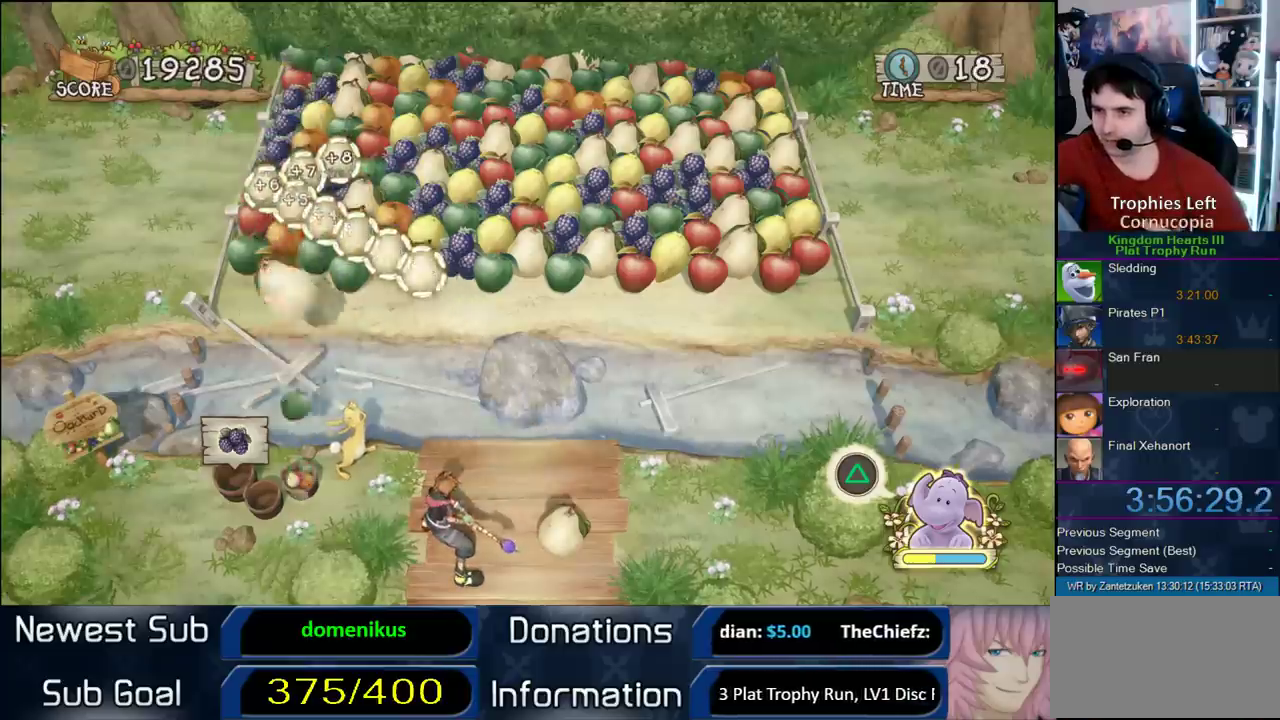
{"buttons": [], "right_stick": "center", "events": []}
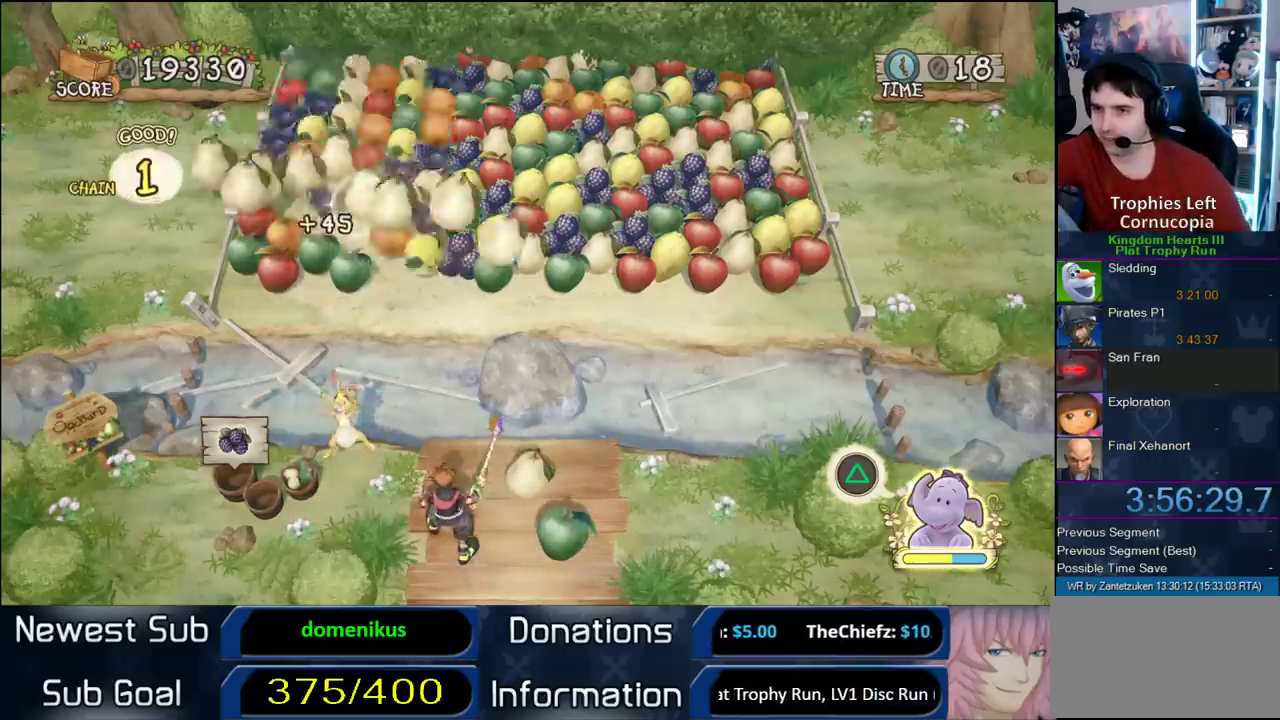
{"buttons": [], "right_stick": "center", "events": []}
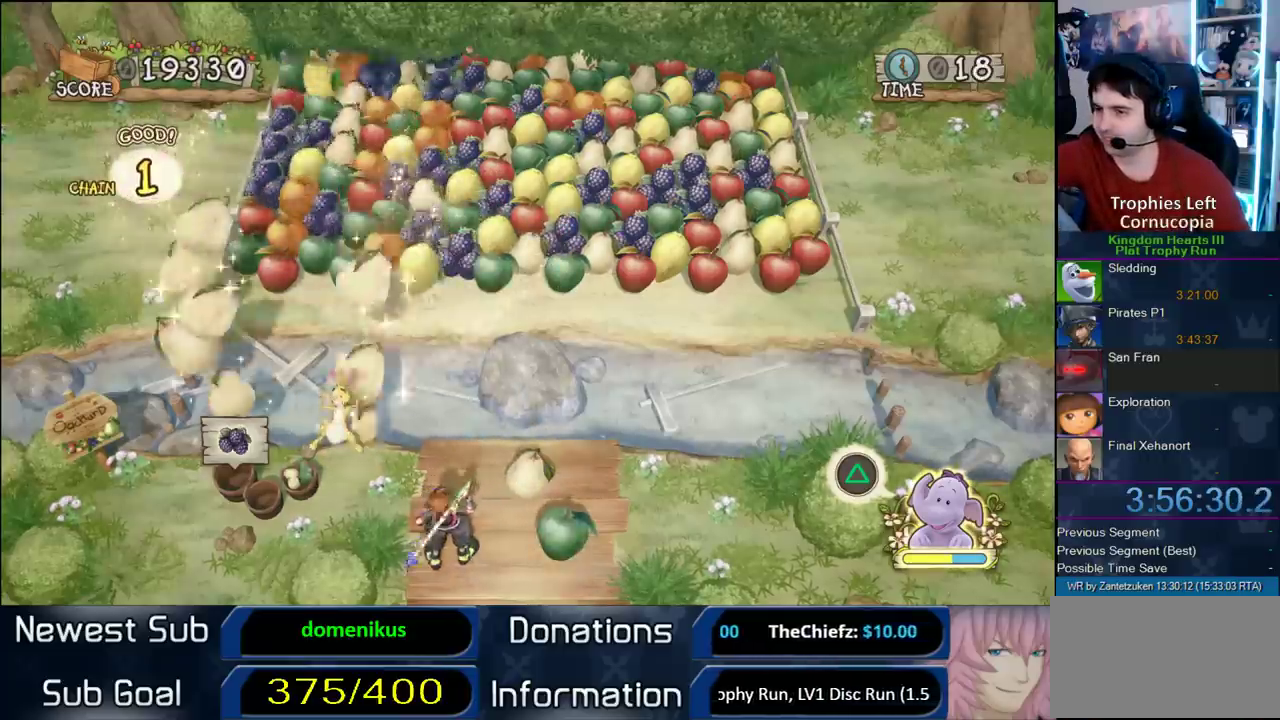
{"buttons": [], "right_stick": "center", "events": []}
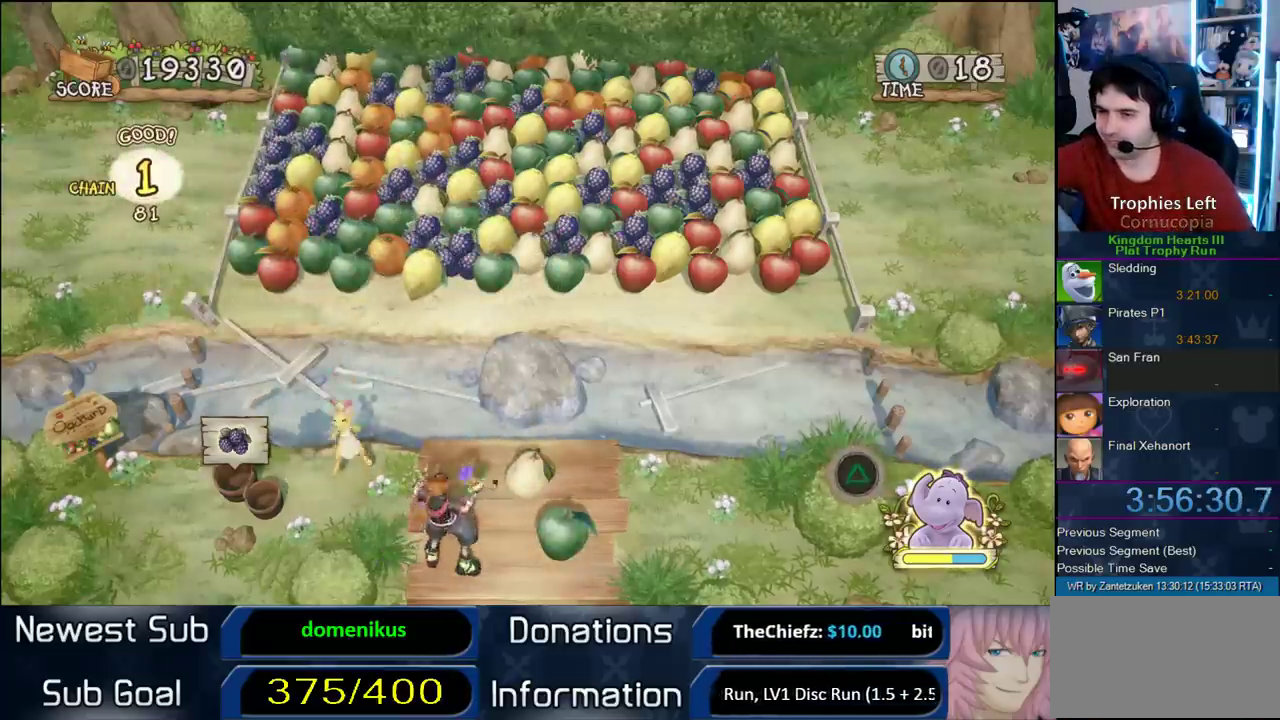
{"buttons": ["CIRCLE"], "right_stick": "center", "events": [[250, "CIRCLE", "down"]]}
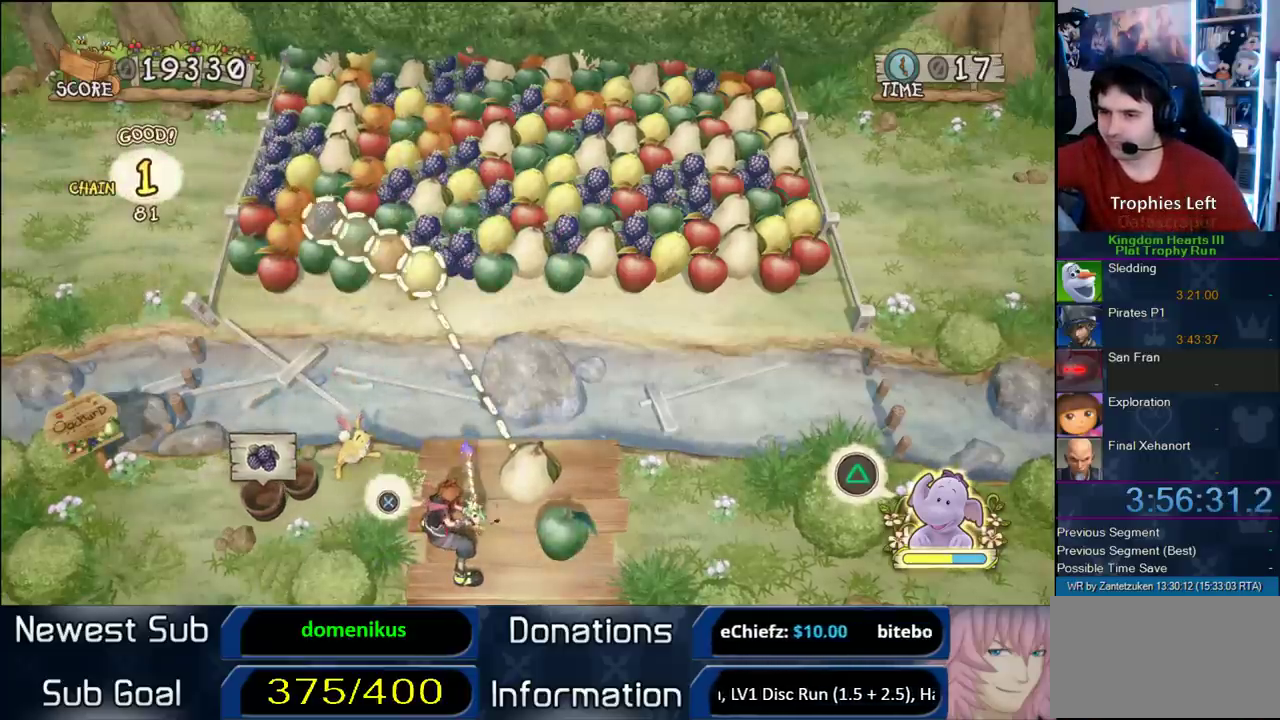
{"buttons": [], "right_stick": "center", "events": [[217, "CIRCLE", "up"]]}